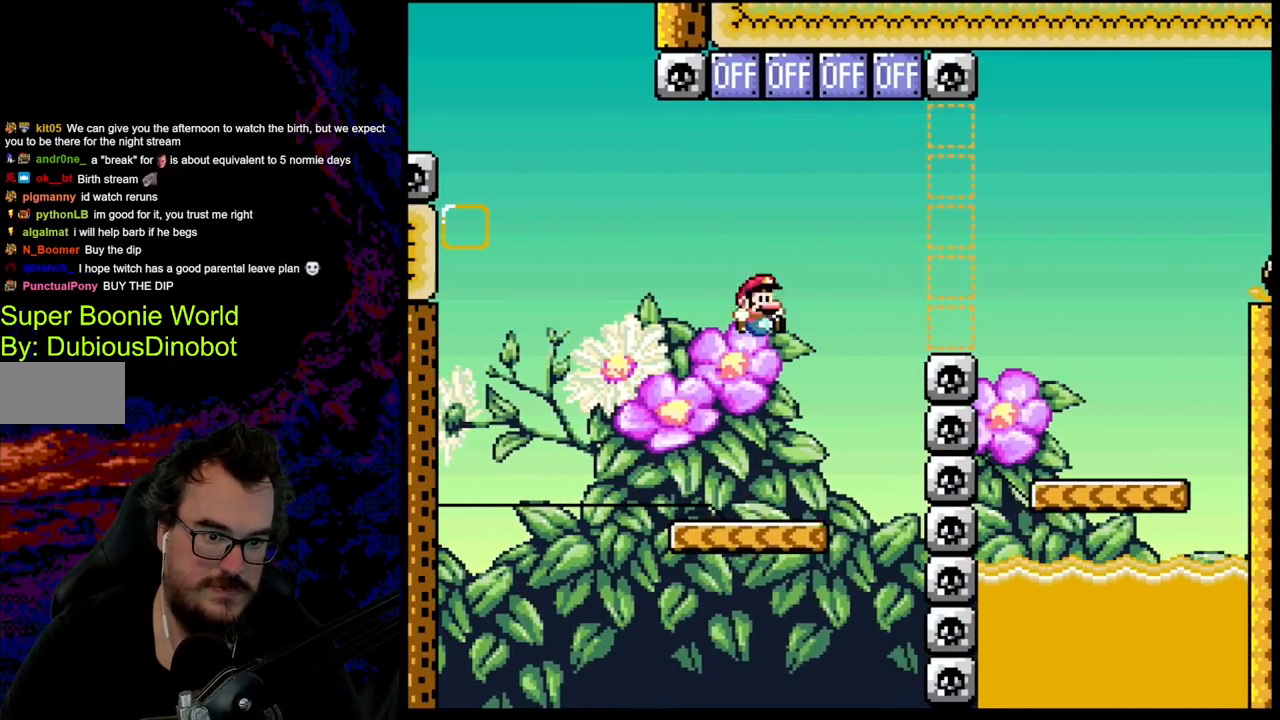
Gameplay with a controller (Nintendo layout); each line is a JSON object with the inputs held at the frame after it. "events" lists button and stick changes between this image and that frame as [ms after this image, input, new state], when the widget could be followed in between. Not read: L3 R3.
{"buttons": ["Y"], "events": [[17, "DPAD_RIGHT", "down"], [117, "DPAD_RIGHT", "up"]]}
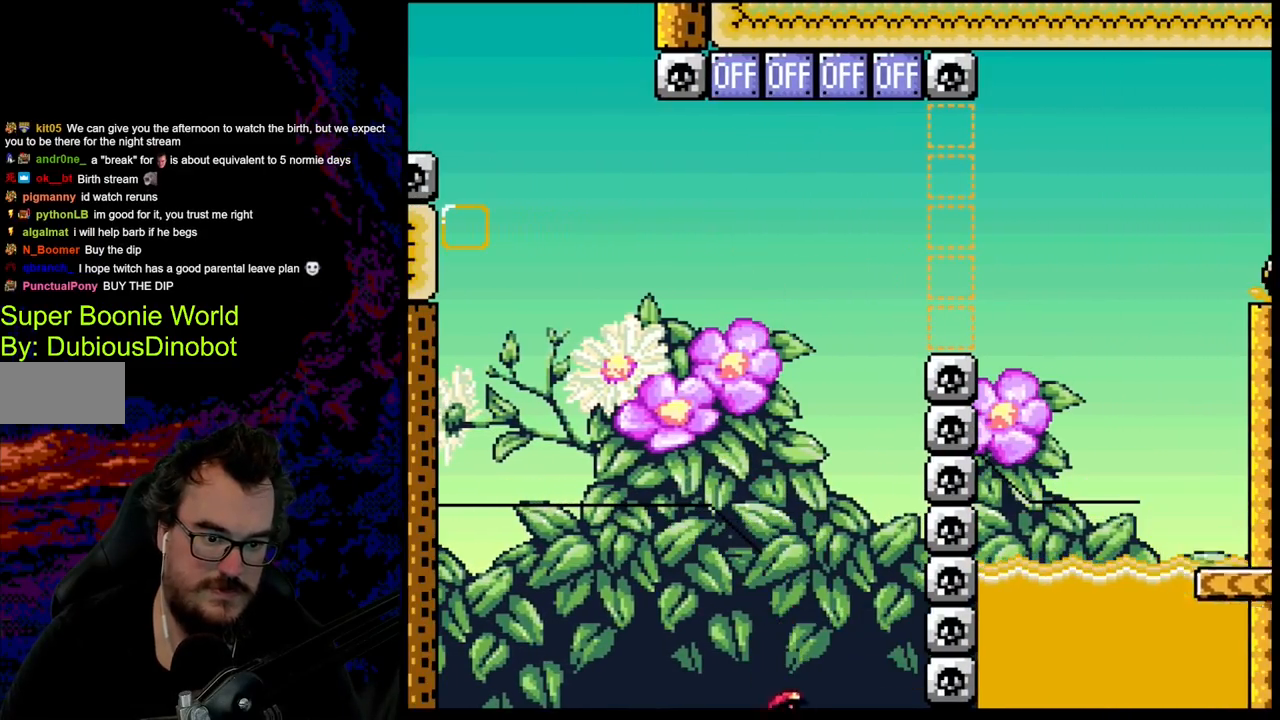
{"buttons": ["Y"], "events": []}
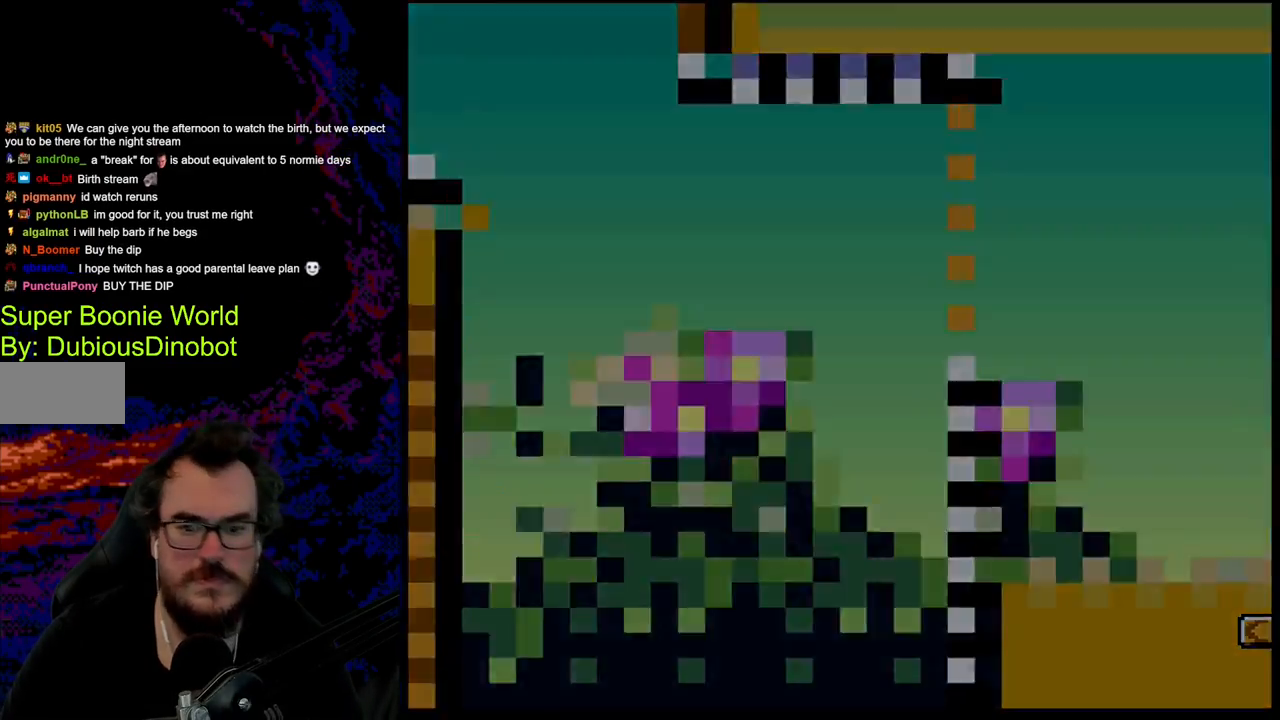
{"buttons": ["Y", "DPAD_RIGHT"], "events": [[433, "DPAD_RIGHT", "down"]]}
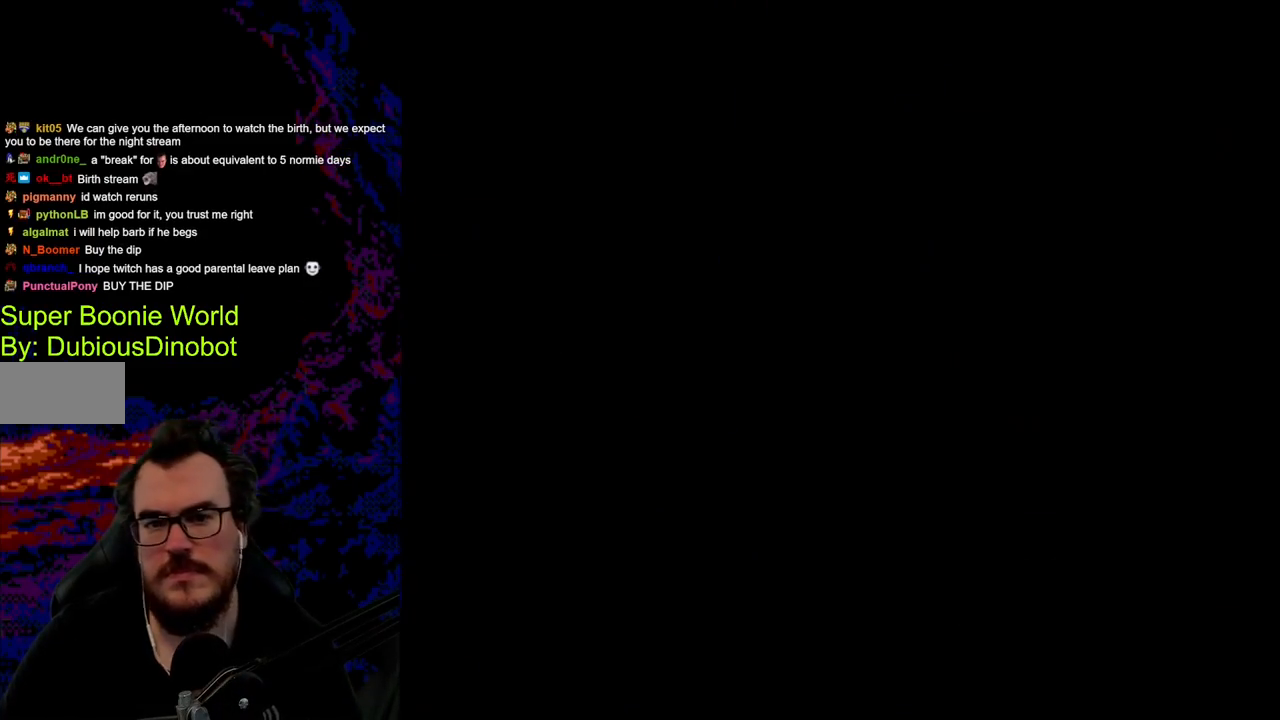
{"buttons": ["Y"], "events": [[150, "DPAD_RIGHT", "up"], [283, "Y", "up"], [367, "Y", "down"]]}
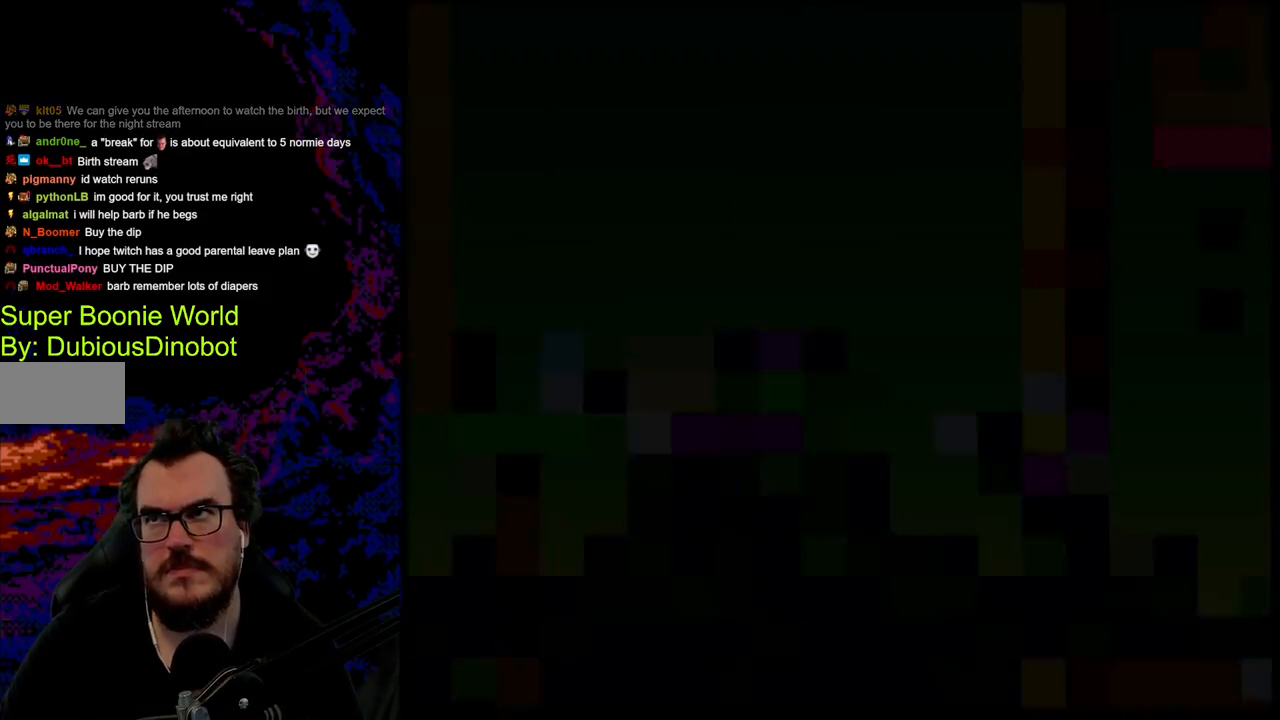
{"buttons": [], "events": [[200, "Y", "up"]]}
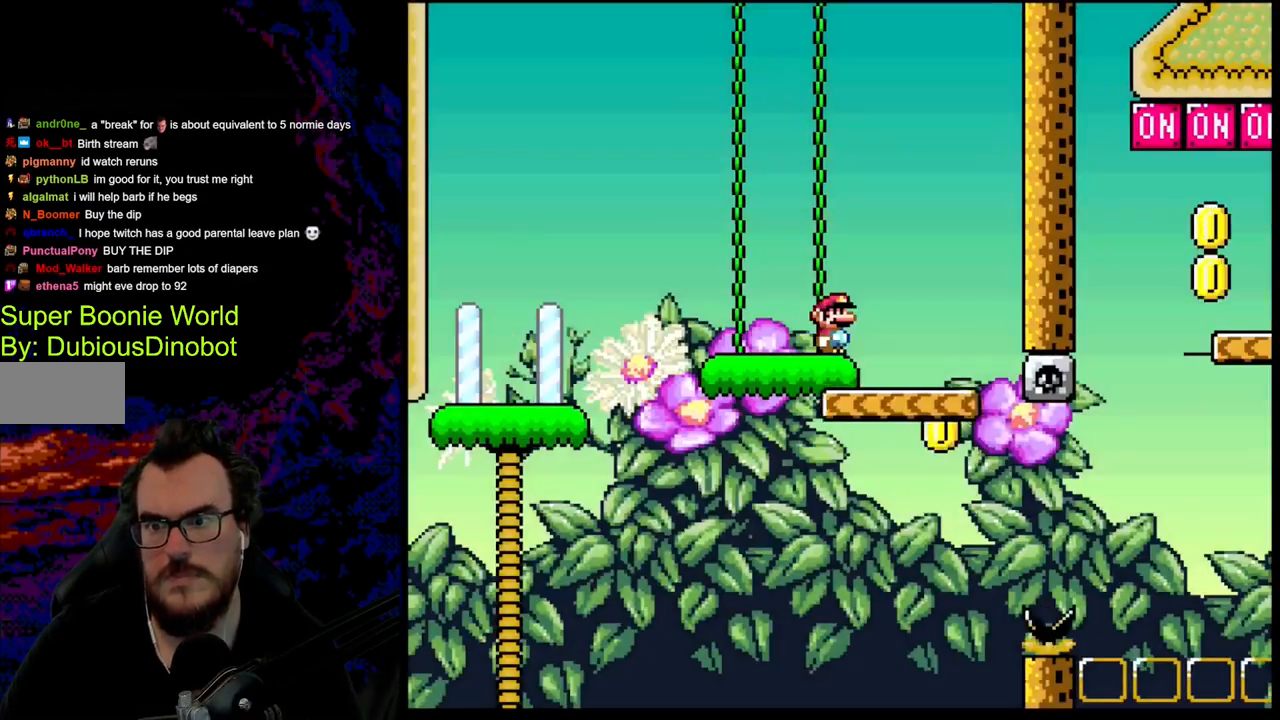
{"buttons": [], "events": []}
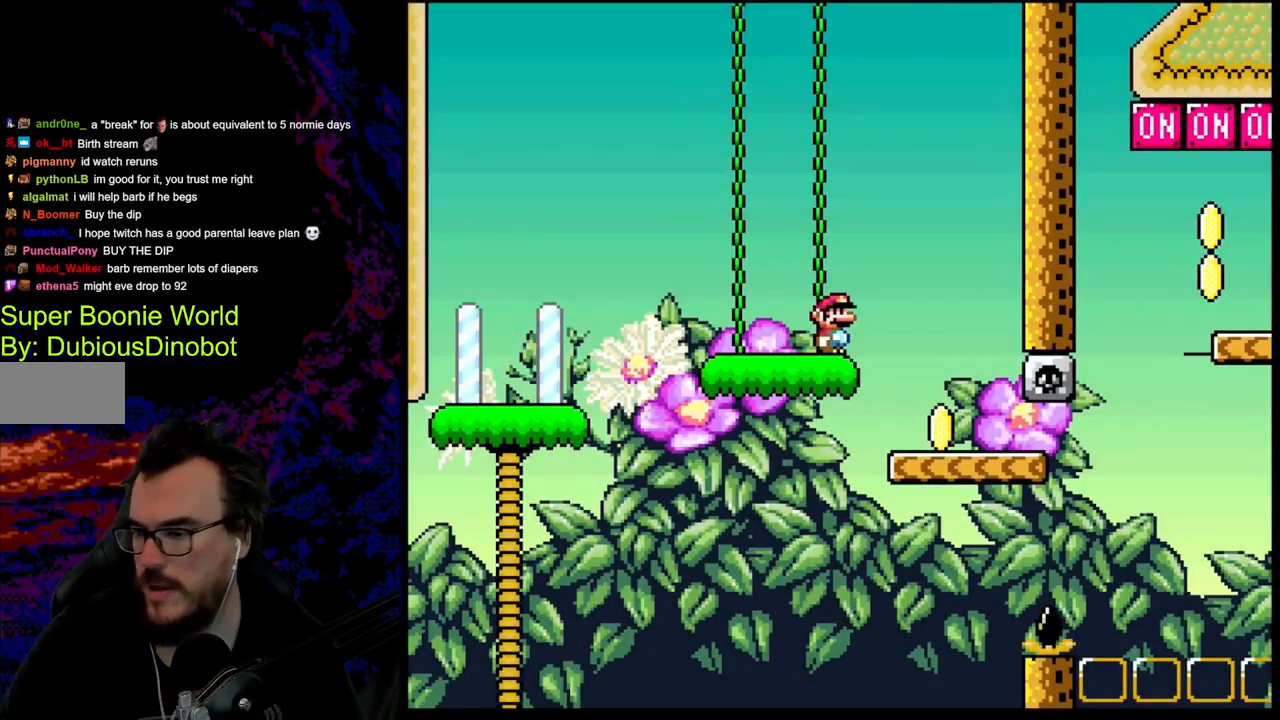
{"buttons": [], "events": []}
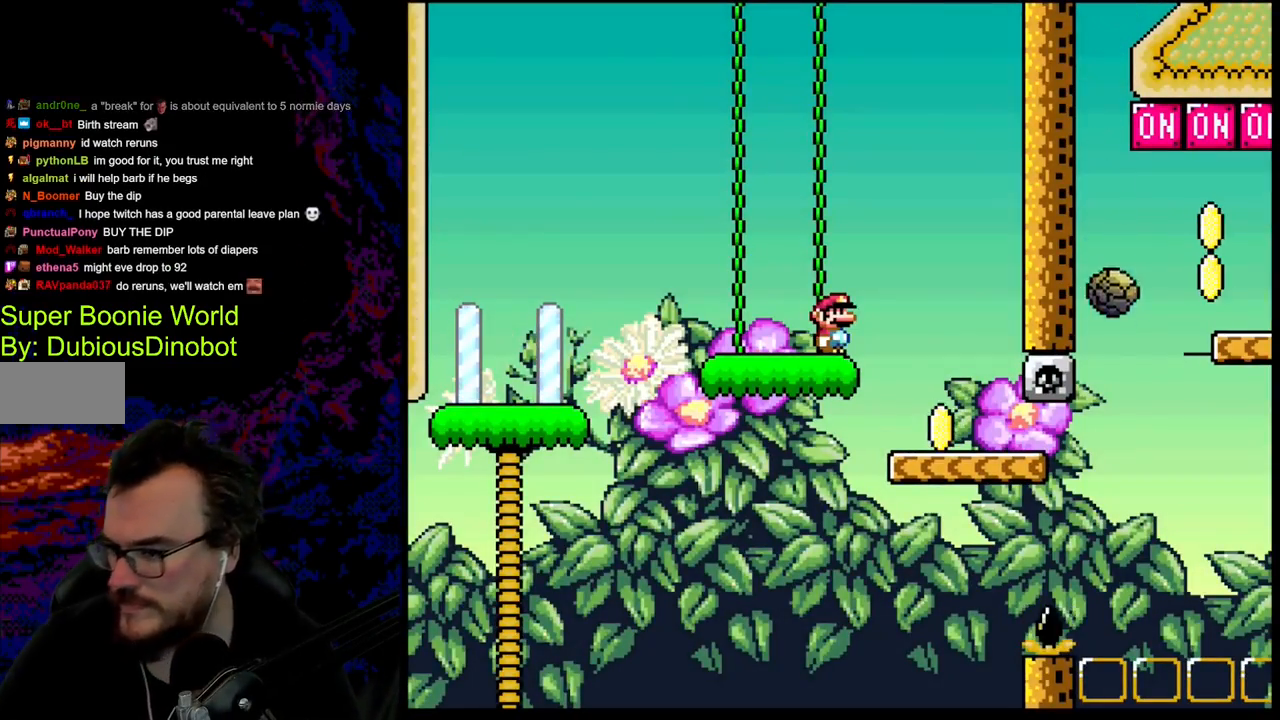
{"buttons": ["A", "X", "DPAD_RIGHT"], "events": [[83, "A", "down"], [83, "DPAD_RIGHT", "down"], [83, "X", "down"], [317, "DPAD_LEFT", "down"], [317, "DPAD_RIGHT", "up"], [367, "DPAD_UP", "down"], [383, "DPAD_LEFT", "up"], [400, "DPAD_RIGHT", "down"], [400, "DPAD_UP", "up"]]}
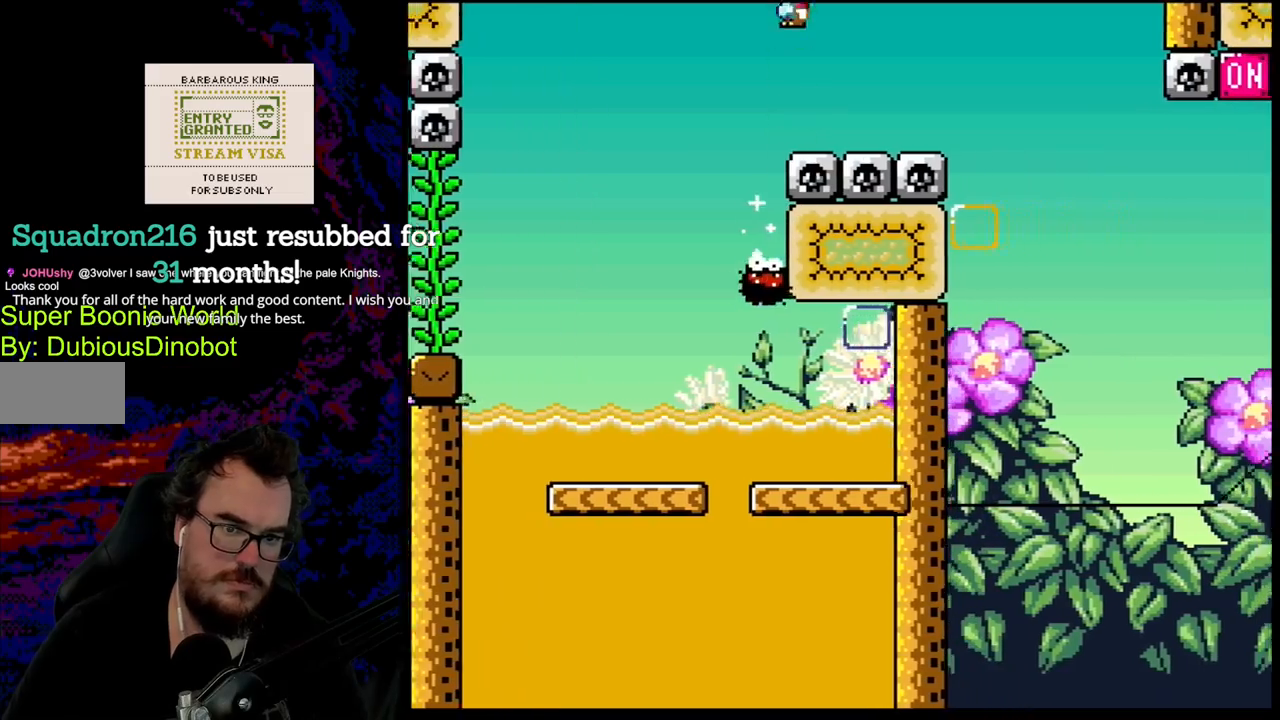
{"buttons": ["A", "X", "DPAD_RIGHT"], "events": []}
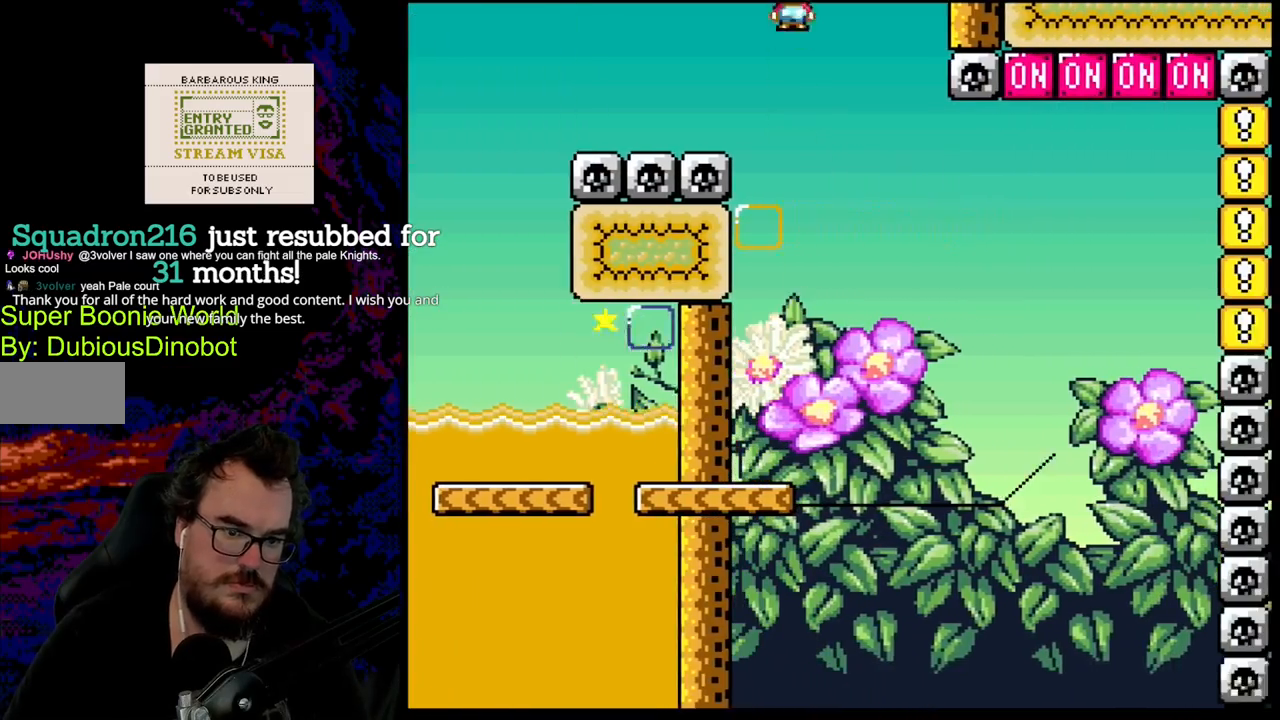
{"buttons": ["A", "X"], "events": [[67, "DPAD_DOWN", "down"], [67, "DPAD_RIGHT", "up"], [83, "DPAD_DOWN", "up"], [83, "DPAD_LEFT", "down"], [233, "DPAD_LEFT", "up"]]}
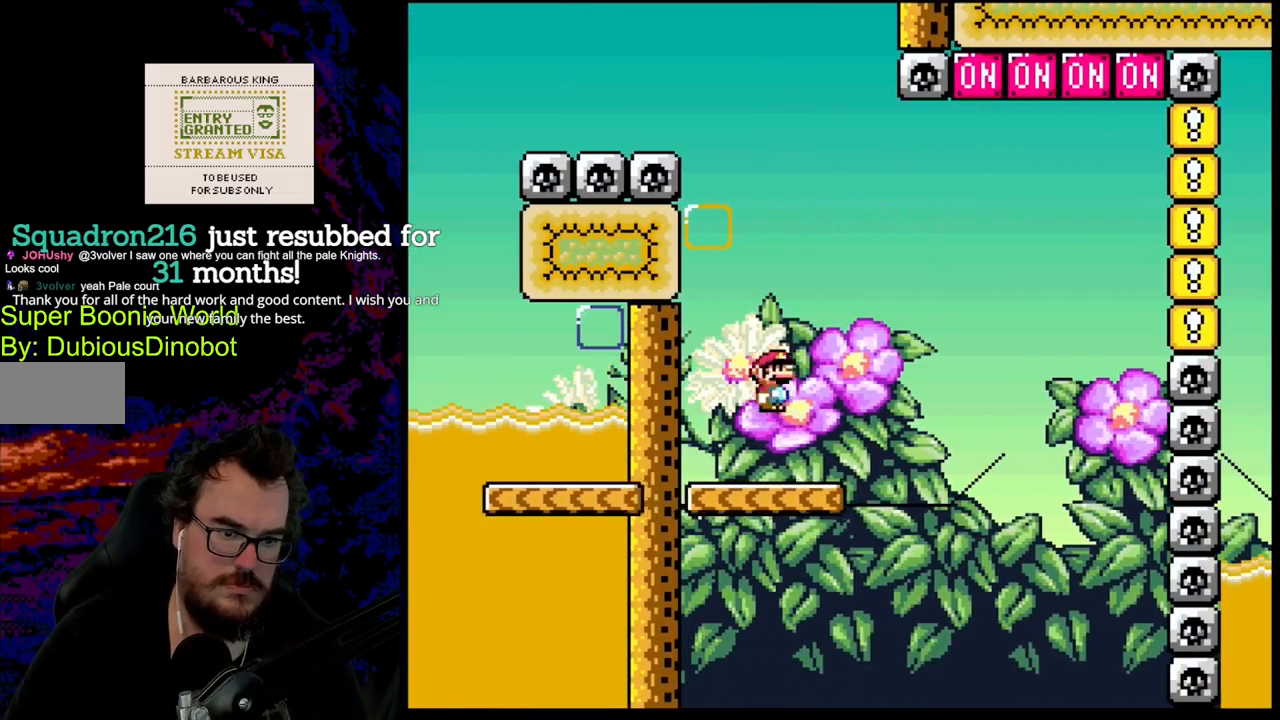
{"buttons": ["Y"], "events": [[17, "A", "up"], [33, "DPAD_RIGHT", "down"], [67, "Y", "down"], [83, "X", "up"], [167, "DPAD_RIGHT", "up"], [200, "DPAD_LEFT", "down"], [283, "DPAD_LEFT", "up"]]}
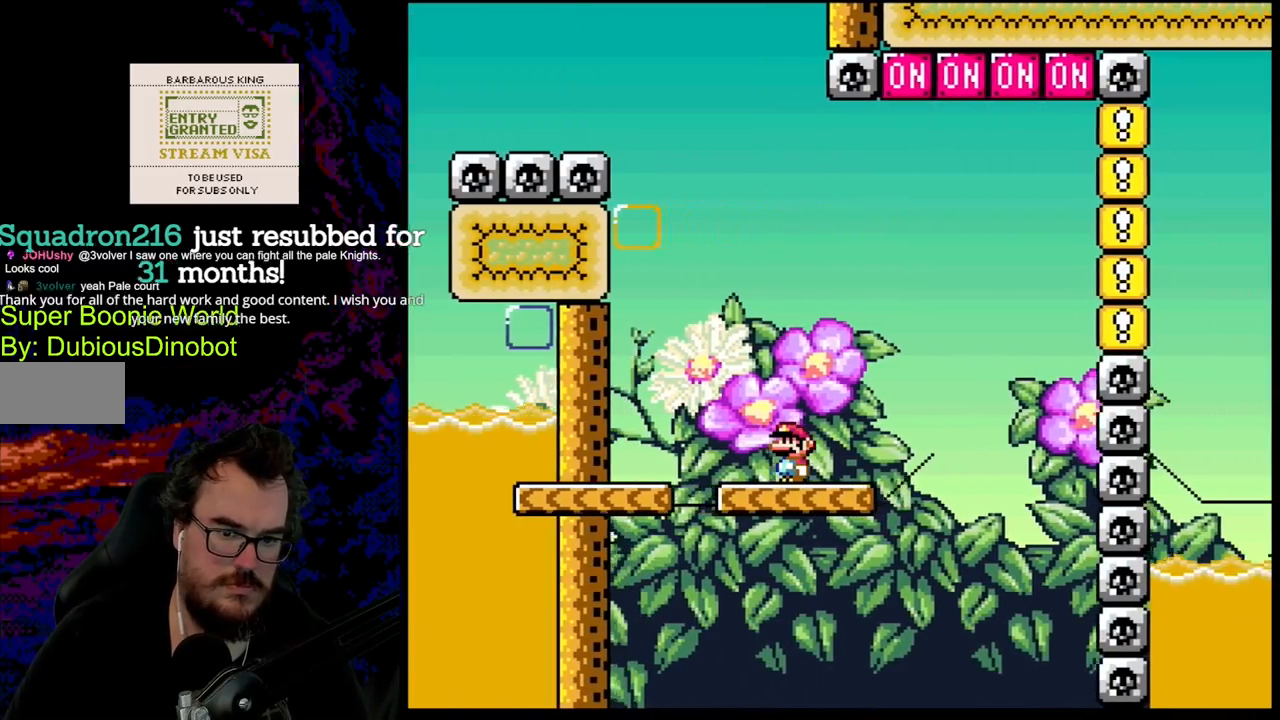
{"buttons": ["Y"], "events": []}
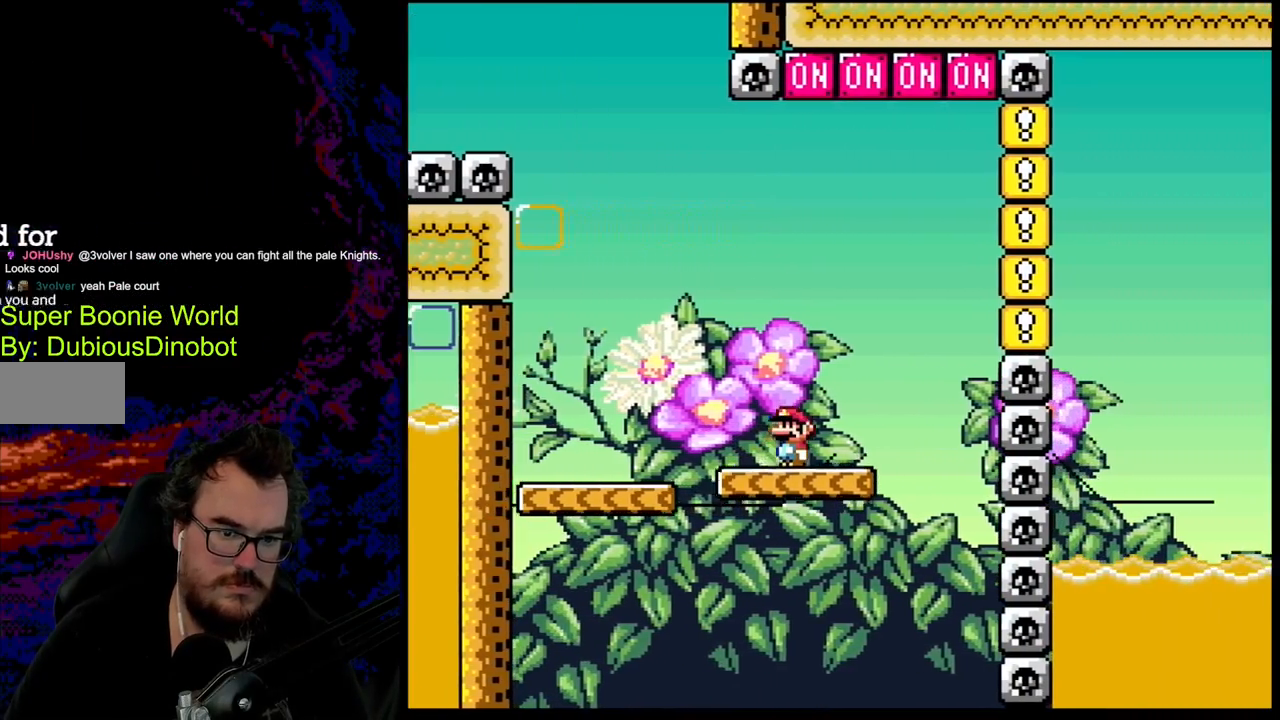
{"buttons": ["Y"], "events": []}
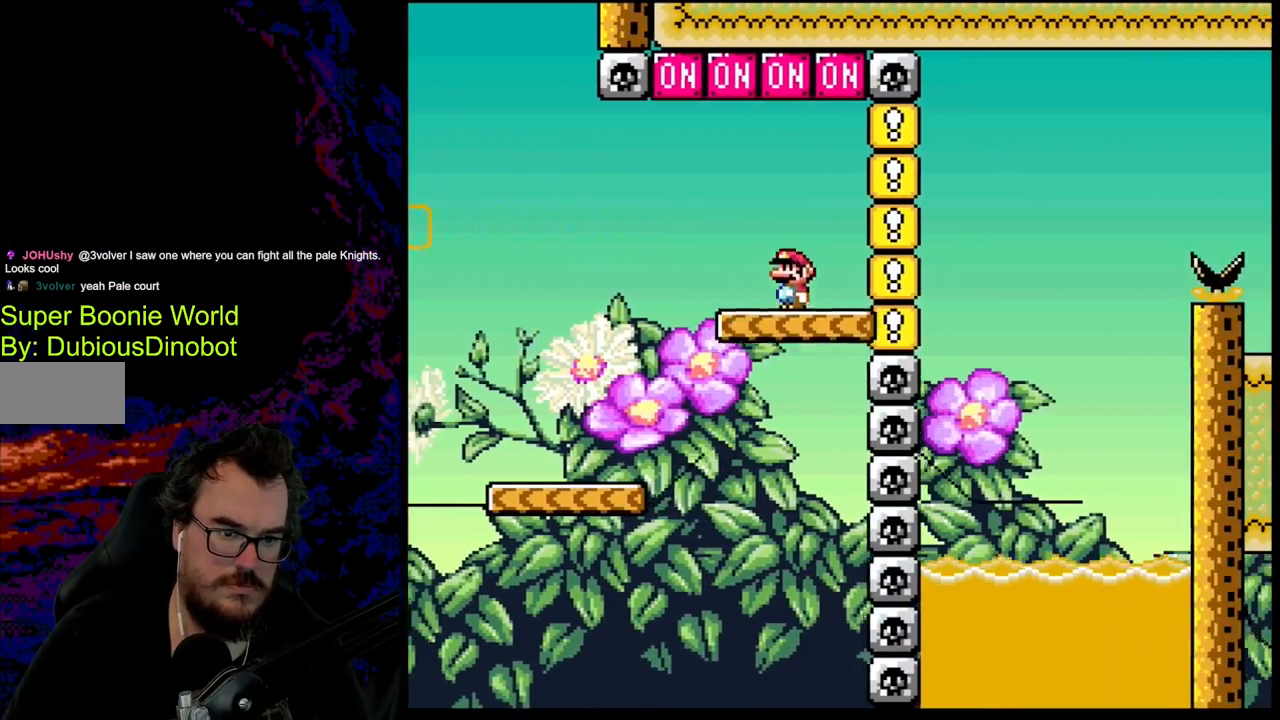
{"buttons": ["B", "Y", "DPAD_LEFT"], "events": [[83, "DPAD_LEFT", "down"], [233, "B", "down"]]}
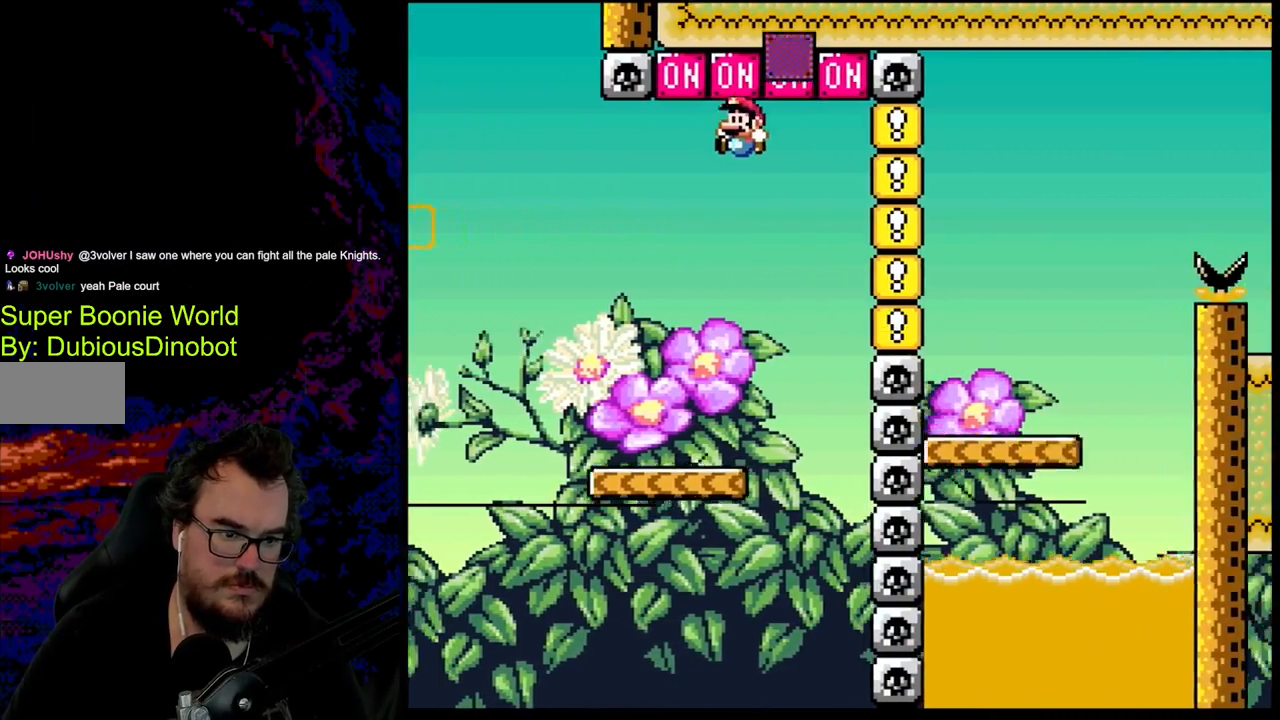
{"buttons": ["Y"], "events": [[33, "DPAD_LEFT", "up"], [133, "DPAD_RIGHT", "down"], [283, "DPAD_RIGHT", "up"], [383, "DPAD_RIGHT", "down"], [483, "B", "up"], [483, "DPAD_RIGHT", "up"]]}
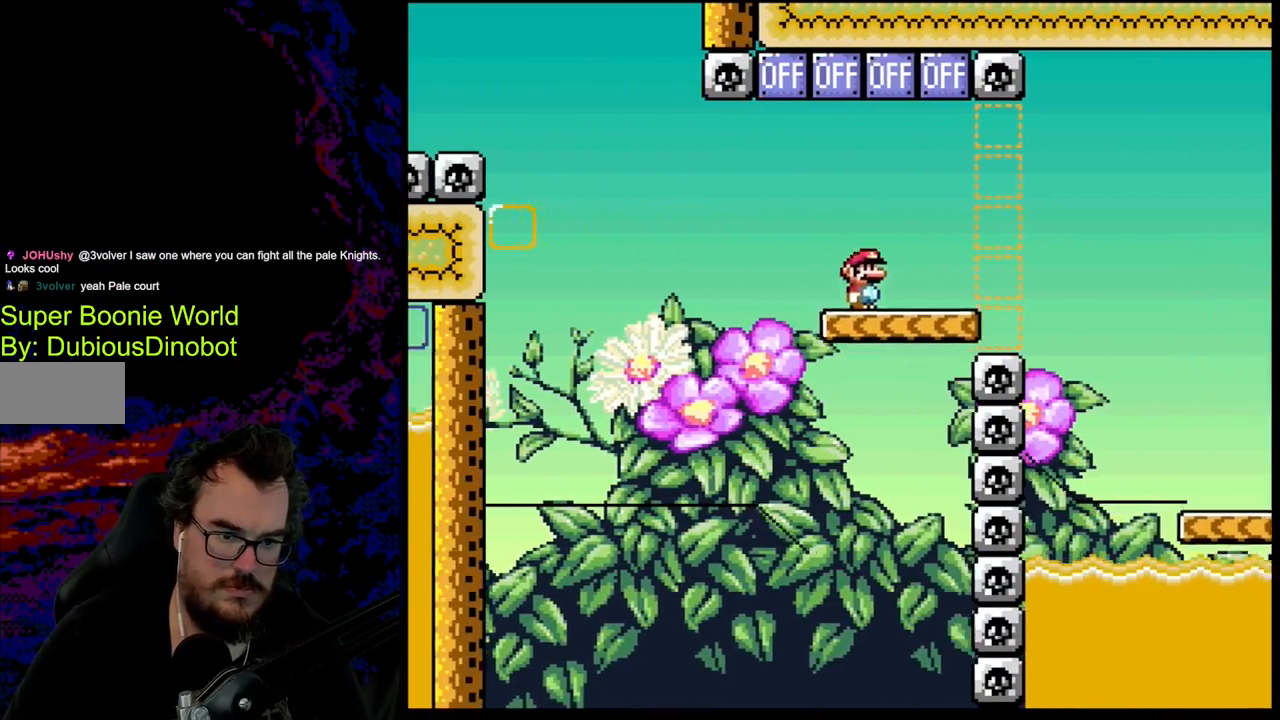
{"buttons": ["Y", "DPAD_RIGHT"], "events": [[100, "DPAD_RIGHT", "down"], [233, "B", "down"], [350, "B", "up"]]}
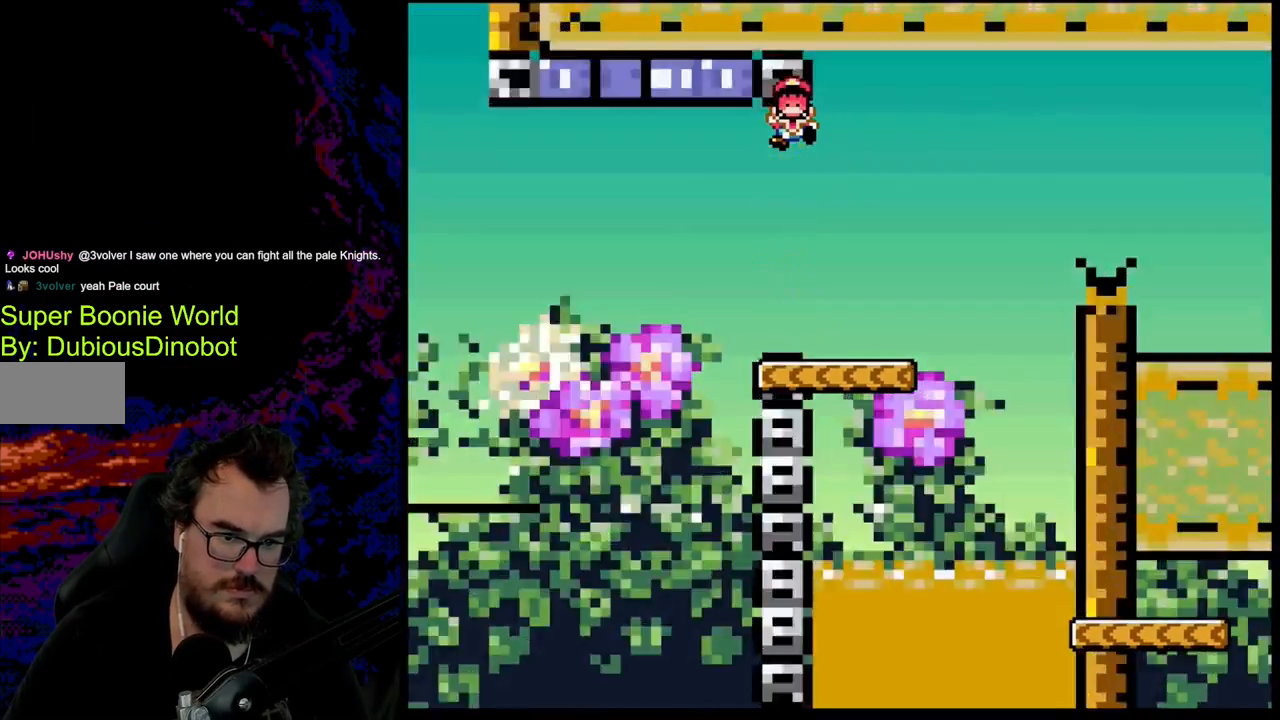
{"buttons": ["Y", "DPAD_RIGHT"], "events": [[100, "DPAD_LEFT", "down"], [100, "DPAD_RIGHT", "up"], [183, "DPAD_UP", "down"], [200, "DPAD_LEFT", "up"], [200, "DPAD_RIGHT", "down"], [200, "DPAD_UP", "up"]]}
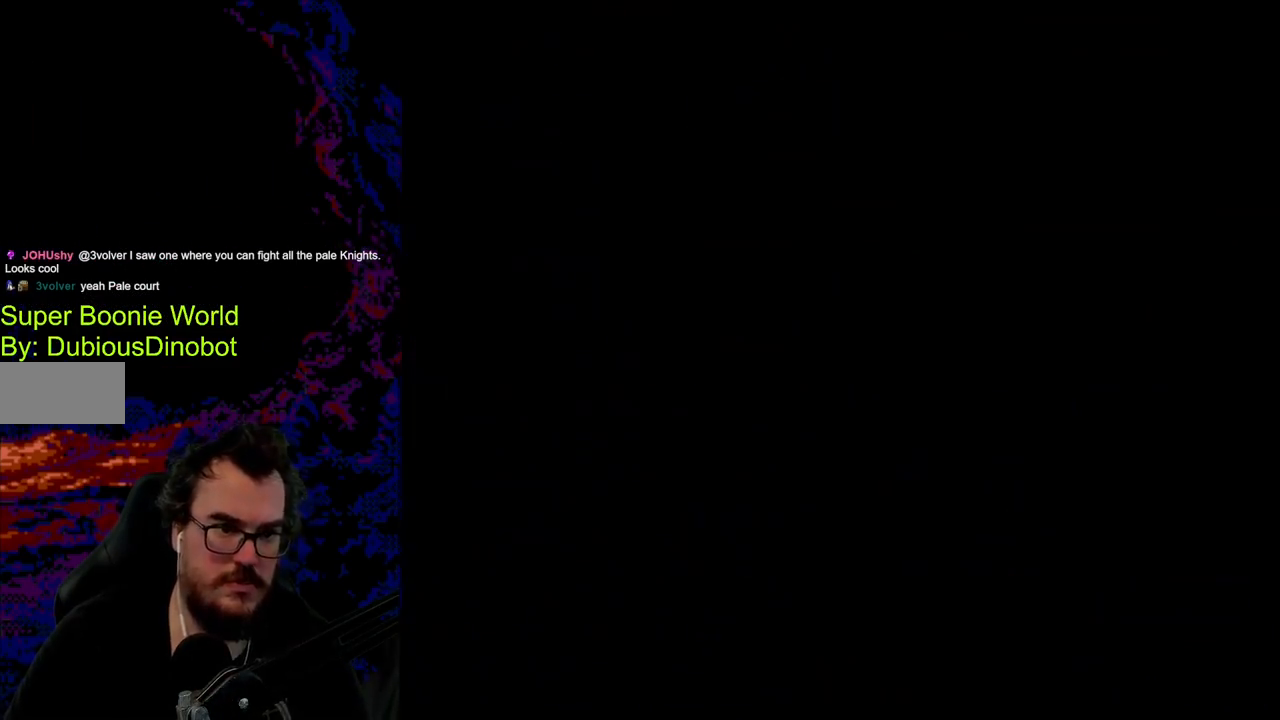
{"buttons": [], "events": [[283, "DPAD_RIGHT", "up"], [300, "Y", "up"]]}
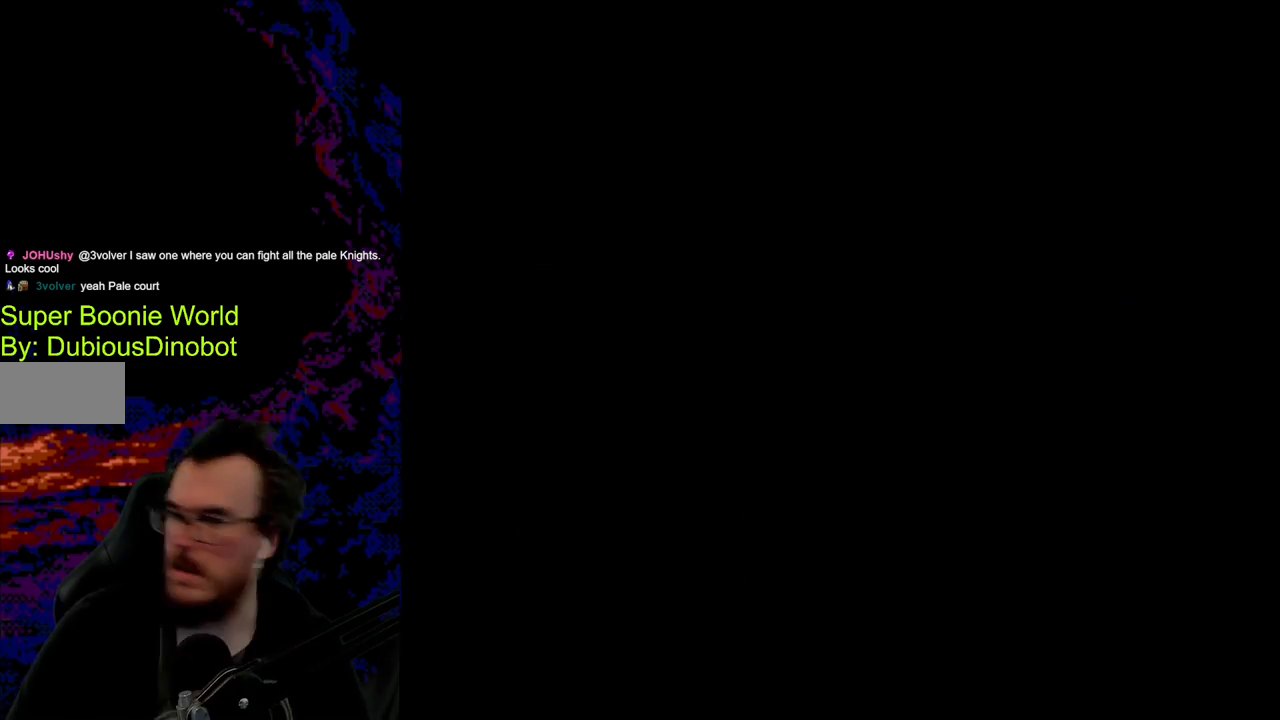
{"buttons": [], "events": []}
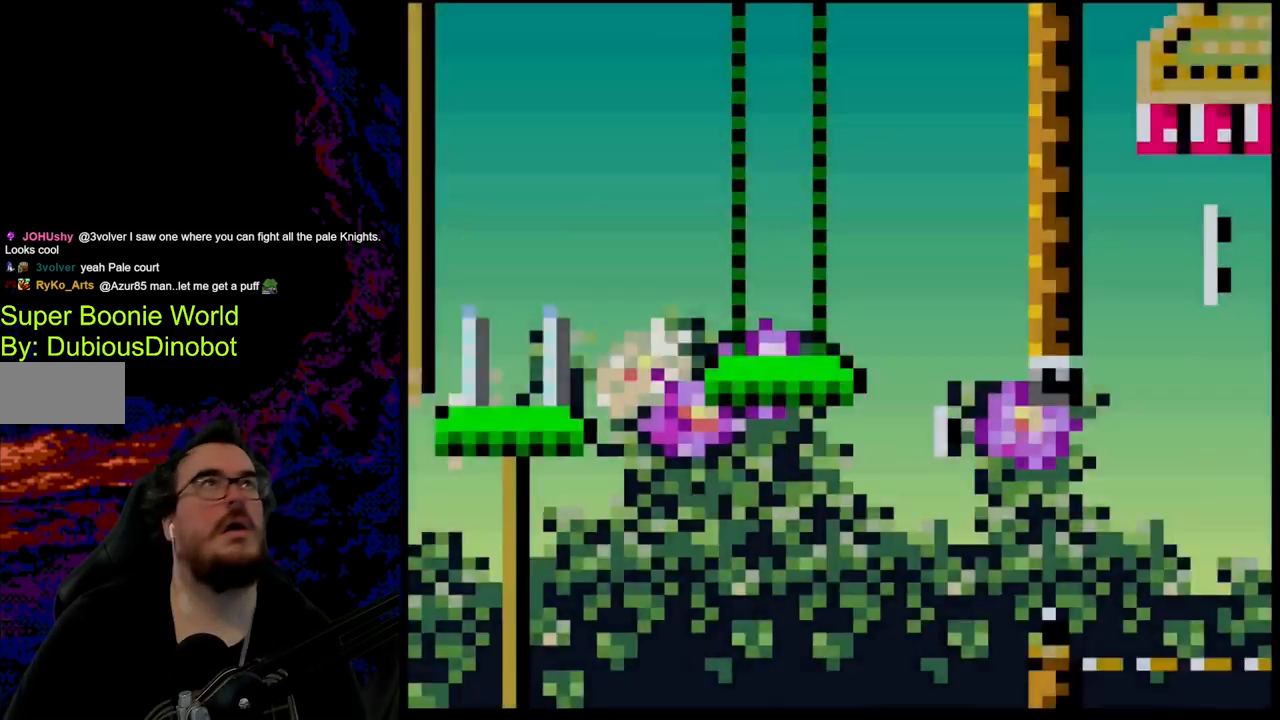
{"buttons": [], "events": []}
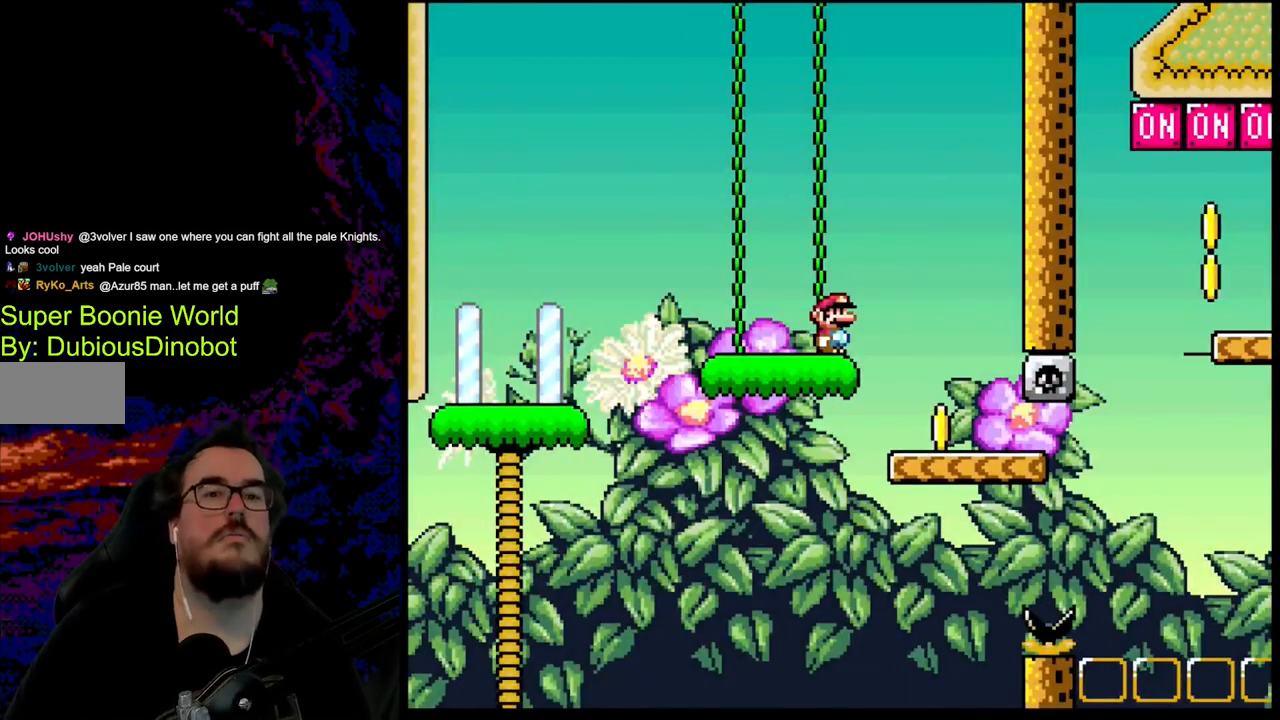
{"buttons": [], "events": []}
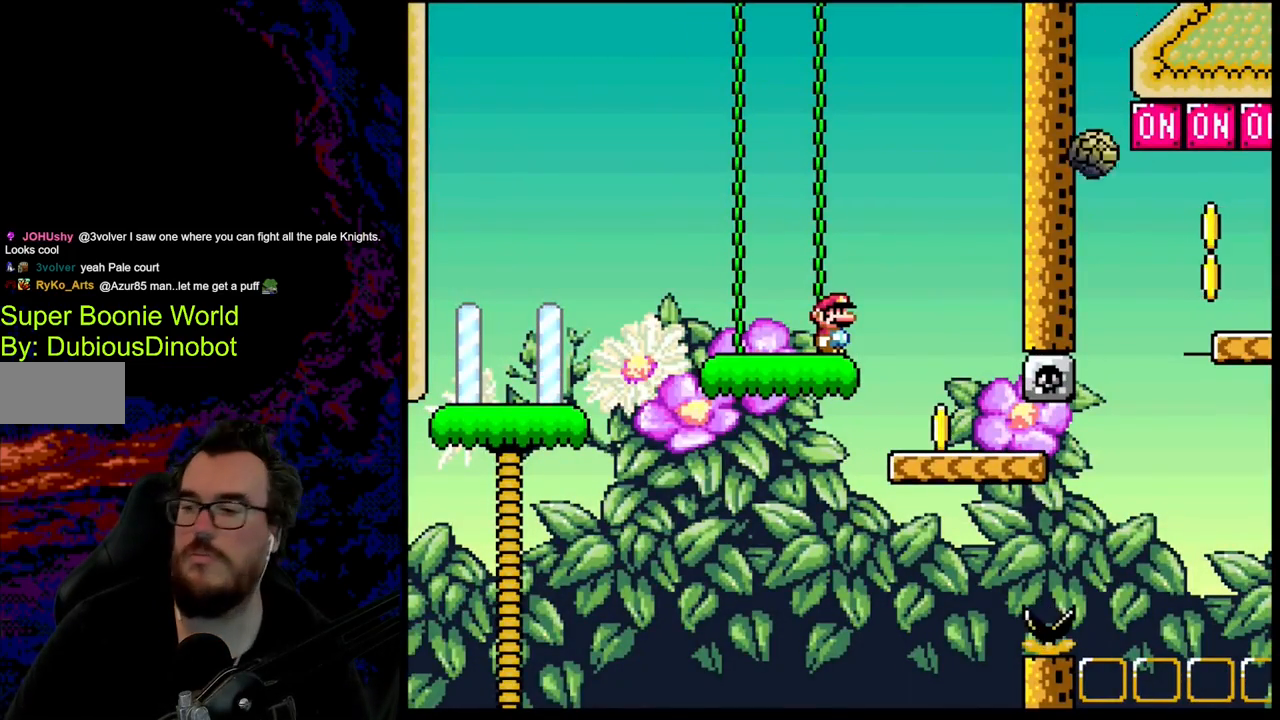
{"buttons": [], "events": []}
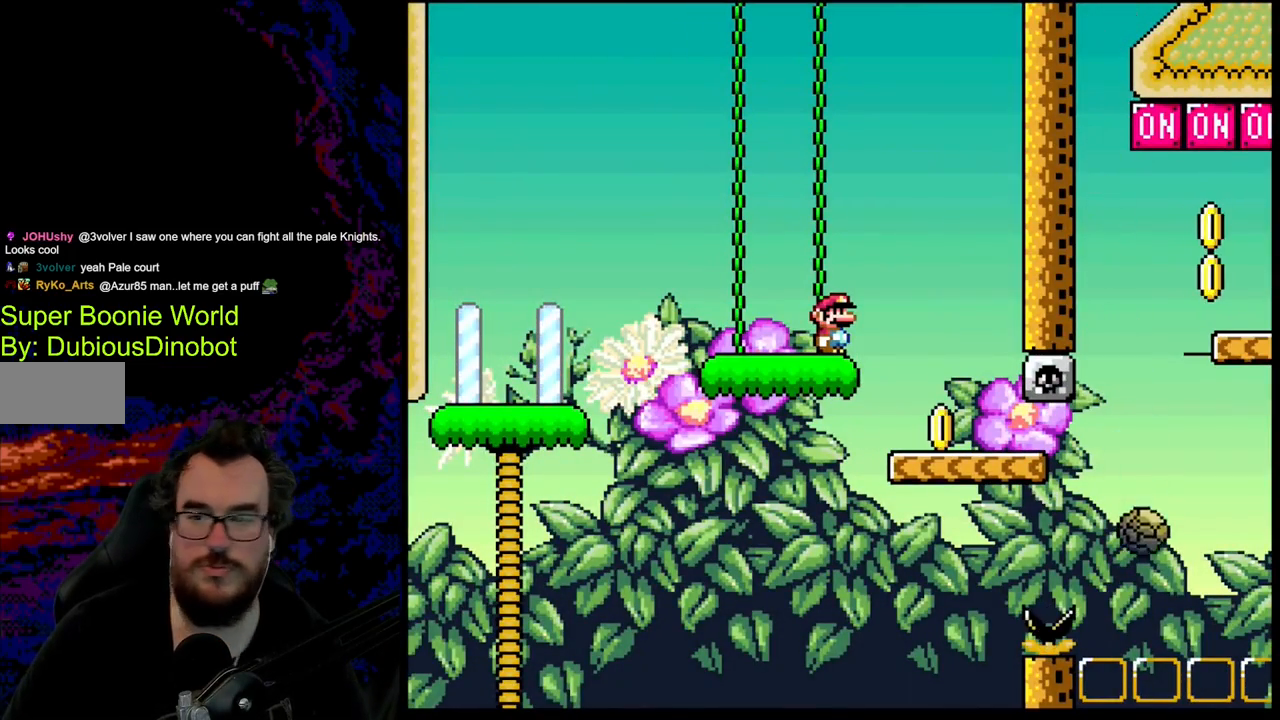
{"buttons": [], "events": []}
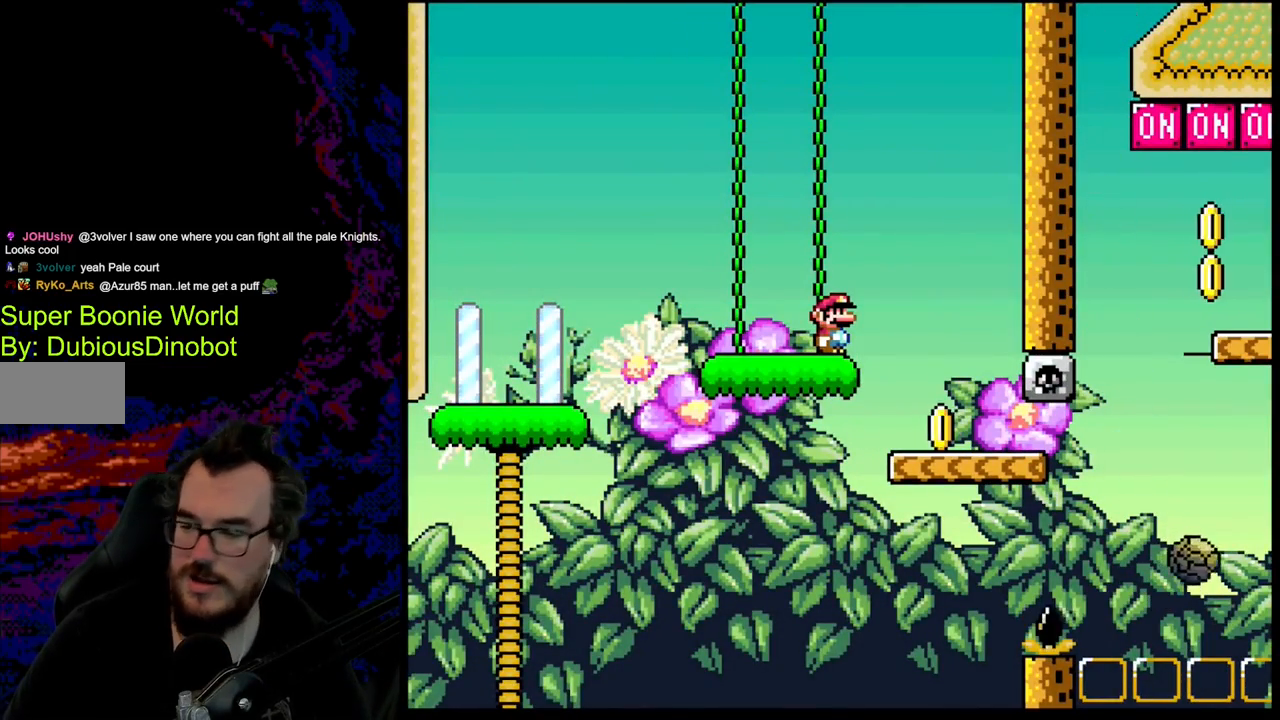
{"buttons": ["X", "DPAD_RIGHT"], "events": [[417, "X", "down"], [500, "DPAD_RIGHT", "down"]]}
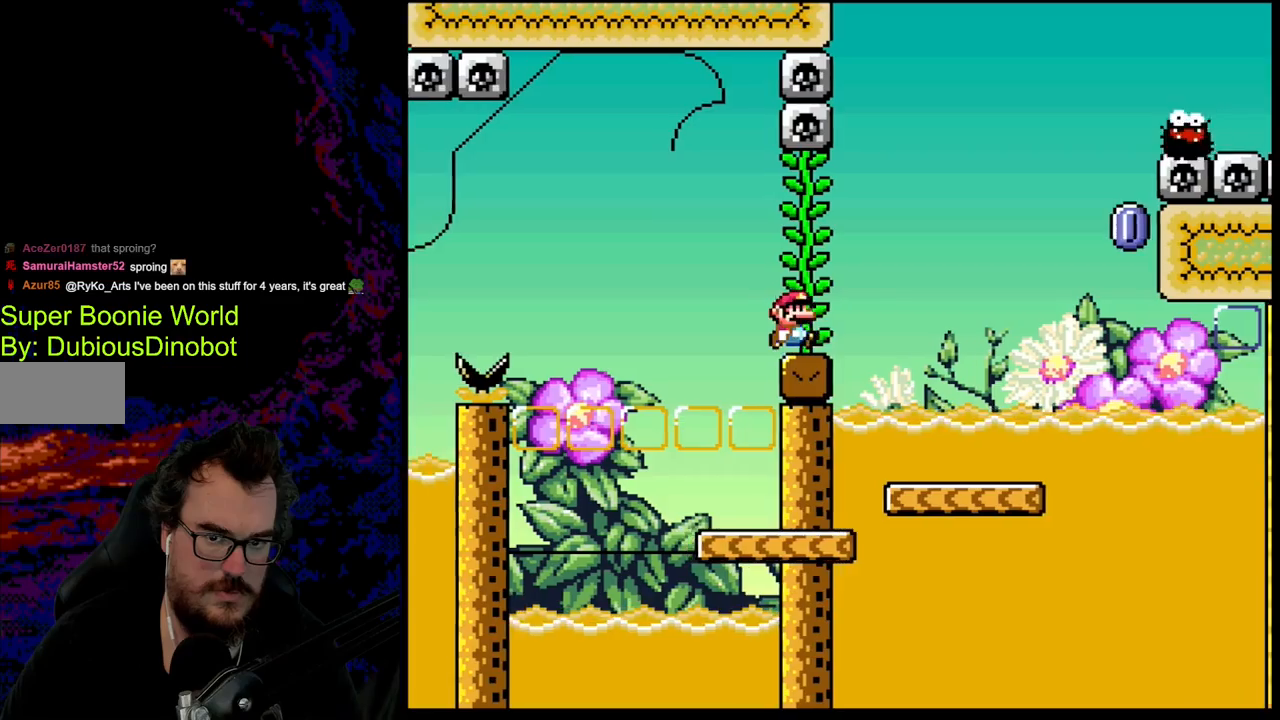
{"buttons": ["A", "X", "DPAD_RIGHT"], "events": [[200, "A", "down"]]}
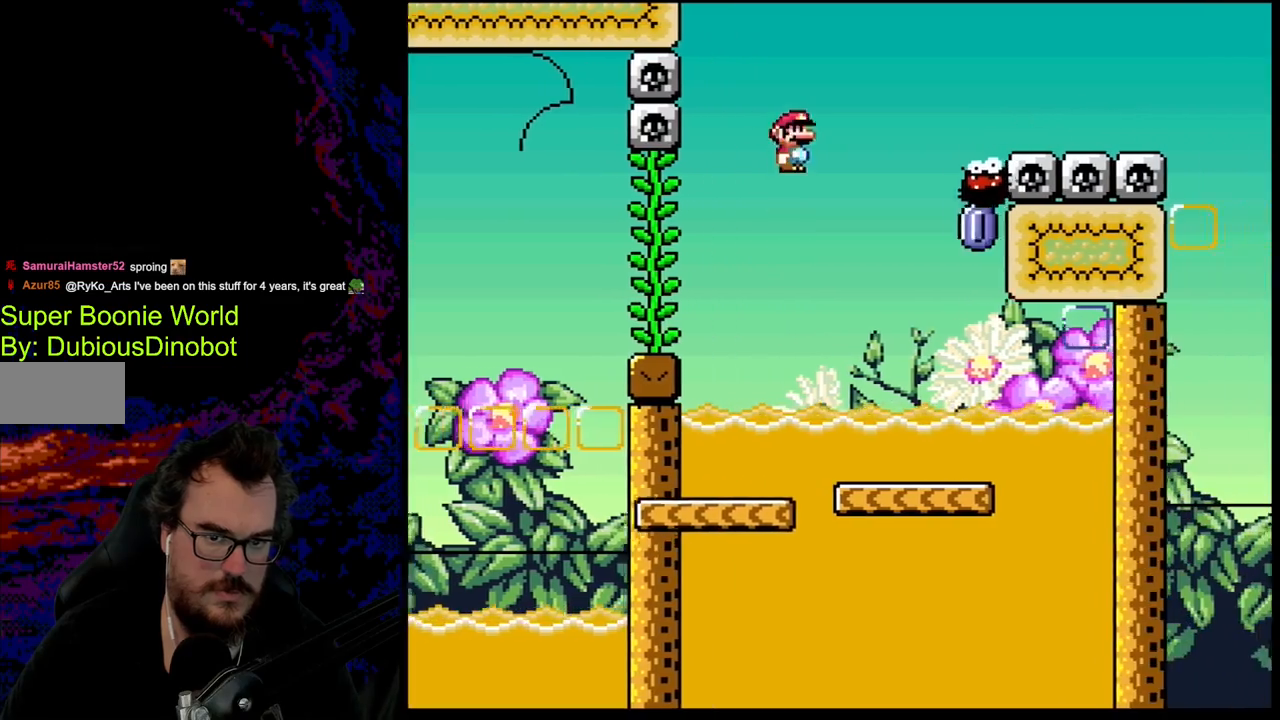
{"buttons": ["A", "X", "DPAD_RIGHT"], "events": [[400, "DPAD_LEFT", "down"], [400, "DPAD_RIGHT", "up"], [467, "DPAD_DOWN", "down"], [483, "DPAD_LEFT", "up"], [483, "DPAD_RIGHT", "down"], [500, "DPAD_DOWN", "up"]]}
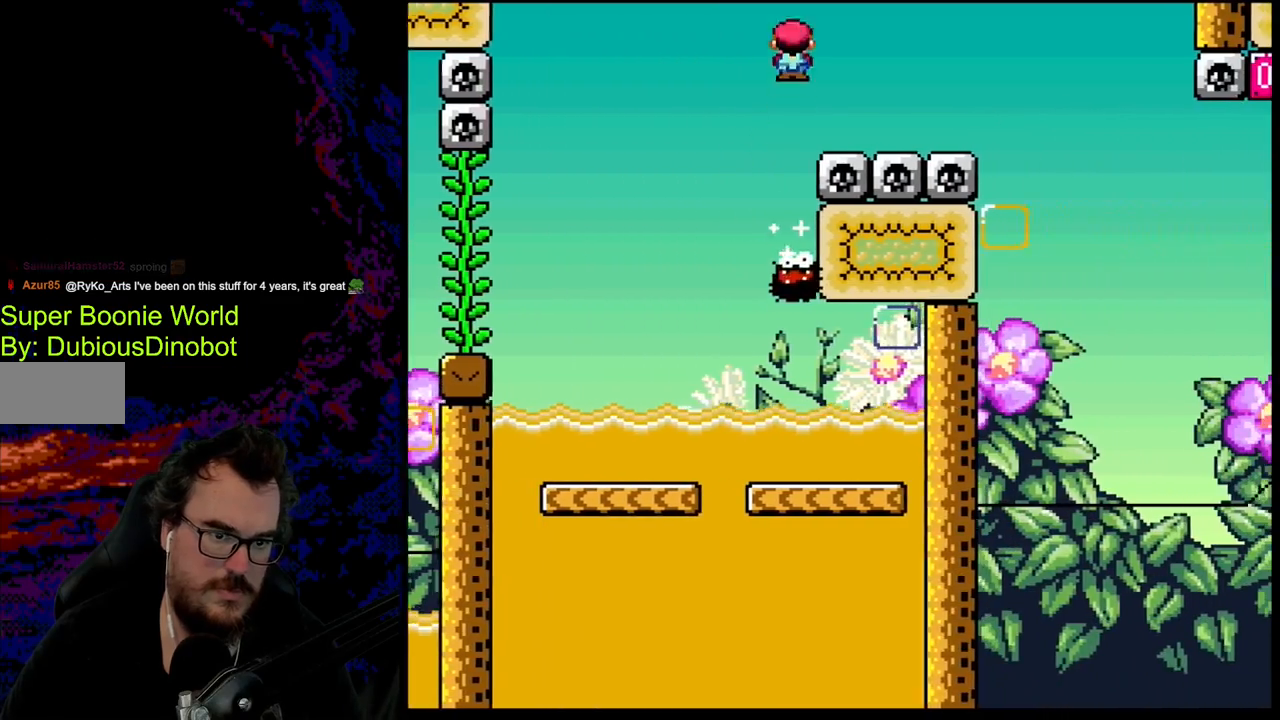
{"buttons": ["A", "X", "DPAD_RIGHT"], "events": []}
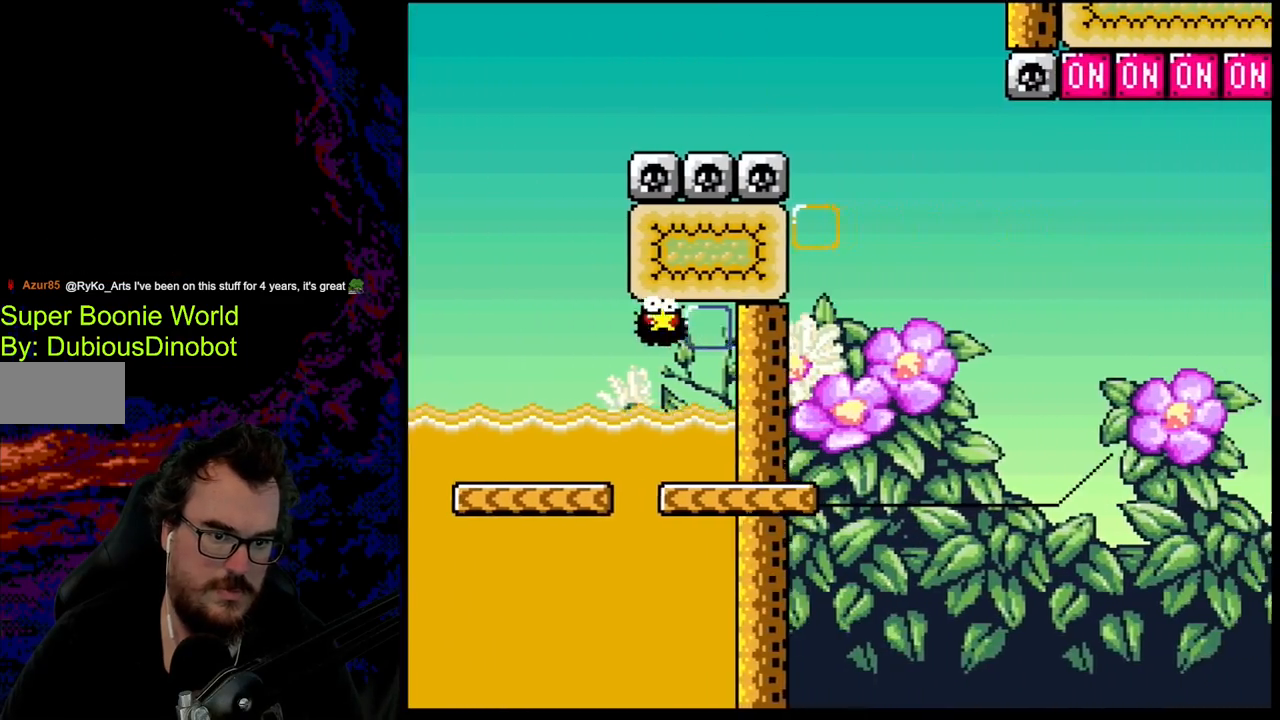
{"buttons": ["A", "X"], "events": [[200, "DPAD_LEFT", "down"], [200, "DPAD_RIGHT", "up"], [350, "DPAD_LEFT", "up"]]}
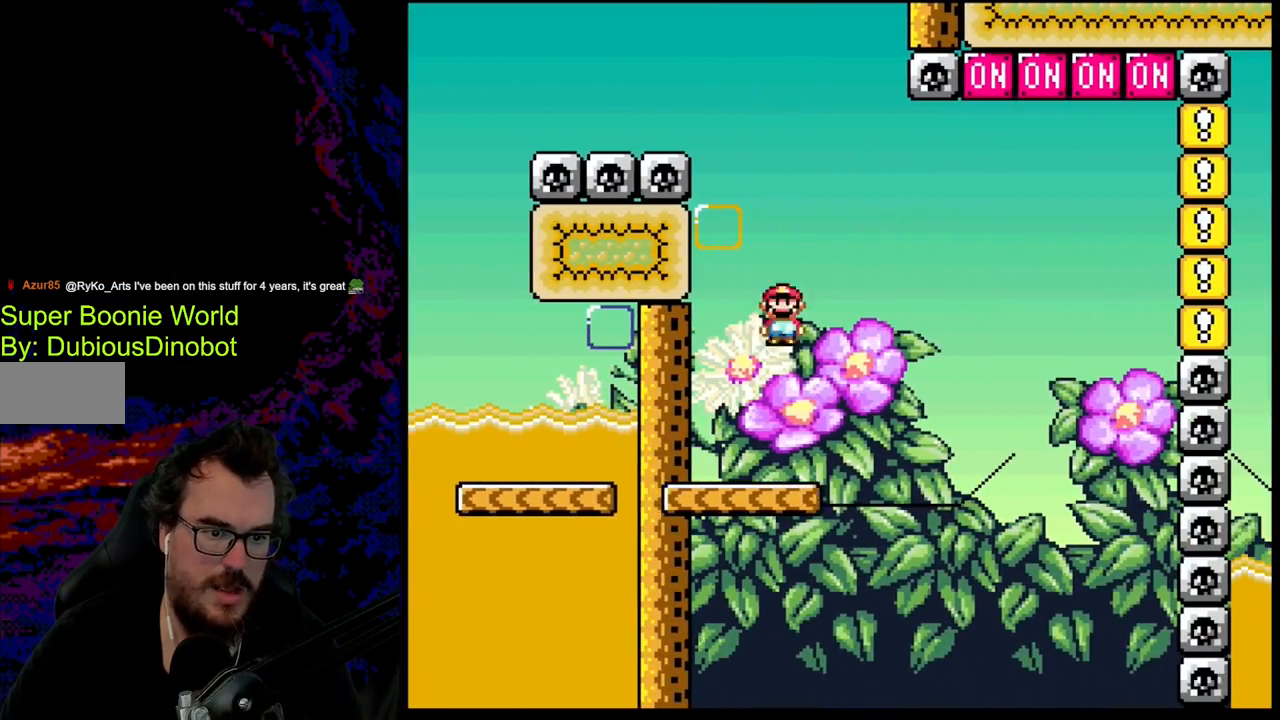
{"buttons": ["Y"], "events": [[50, "DPAD_RIGHT", "down"], [217, "DPAD_LEFT", "down"], [233, "DPAD_RIGHT", "up"], [350, "DPAD_LEFT", "up"], [400, "A", "up"], [467, "Y", "down"], [483, "X", "up"]]}
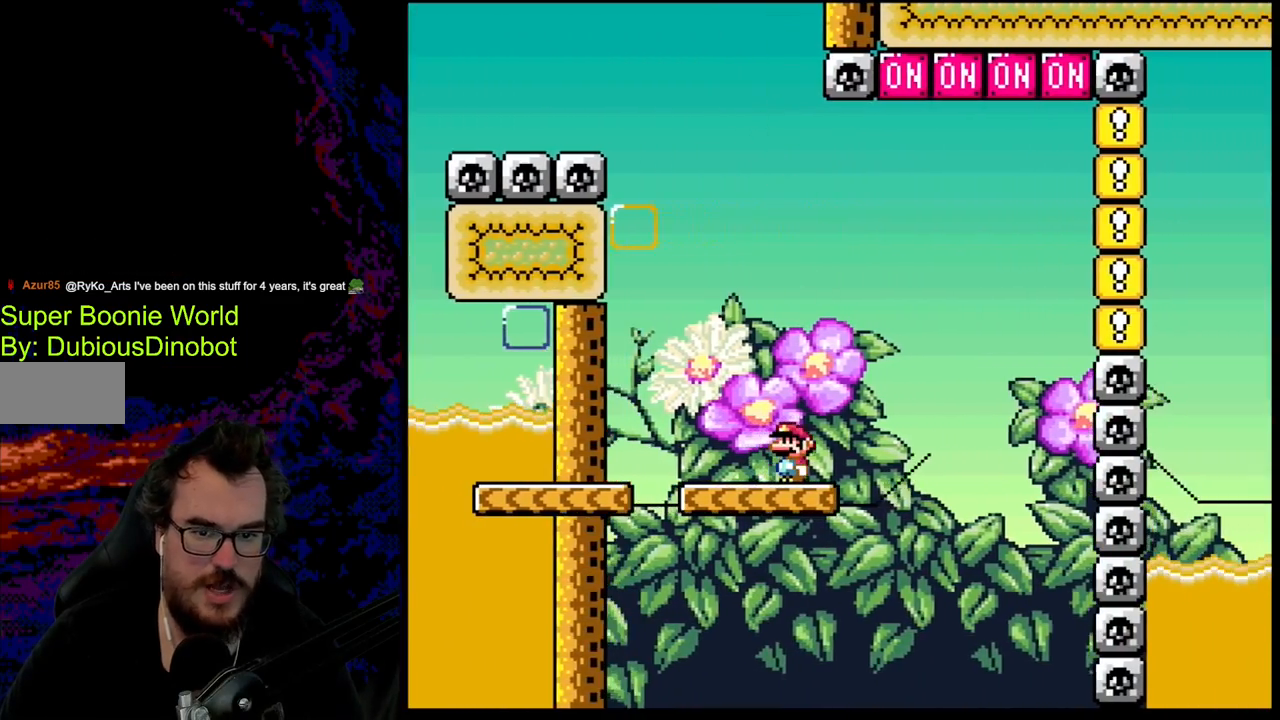
{"buttons": ["Y"], "events": [[367, "DPAD_LEFT", "down"], [500, "DPAD_LEFT", "up"]]}